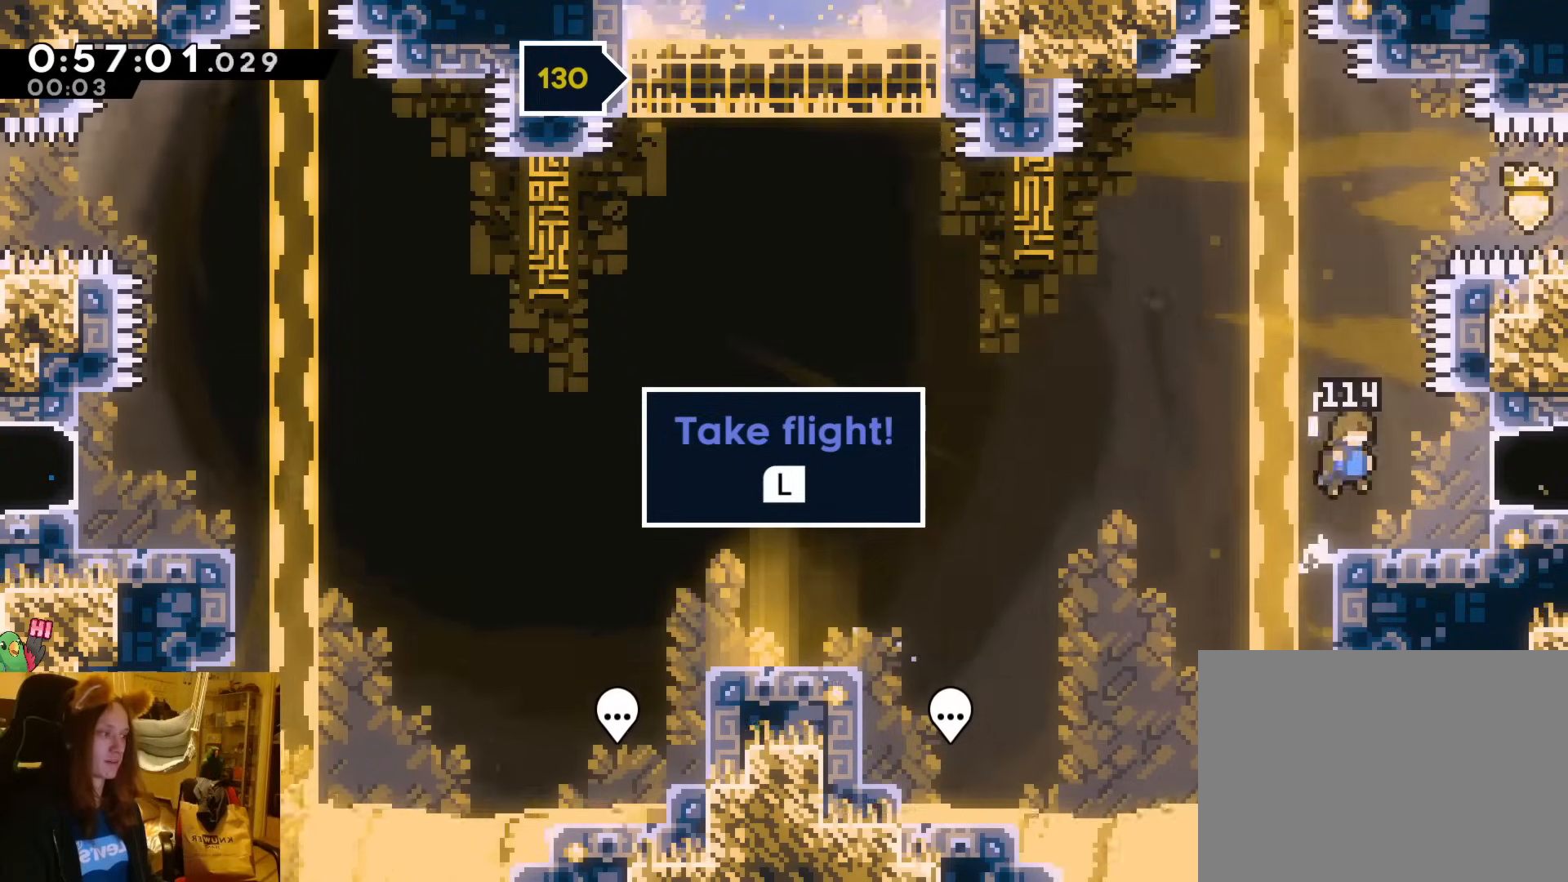
Gameplay with a controller (Nintendo layout); each line is a JSON object with the inputs held at the frame after it. "events" lists button and stick changes between this image and that frame as [ms after this image, input, new state], when the widget could be followed in between. Not read: L2 L3 R3 START right_stick.
{"buttons": [], "left_stick": "up", "events": [[300, "left_stick", "center"], [367, "left_stick", "up"]]}
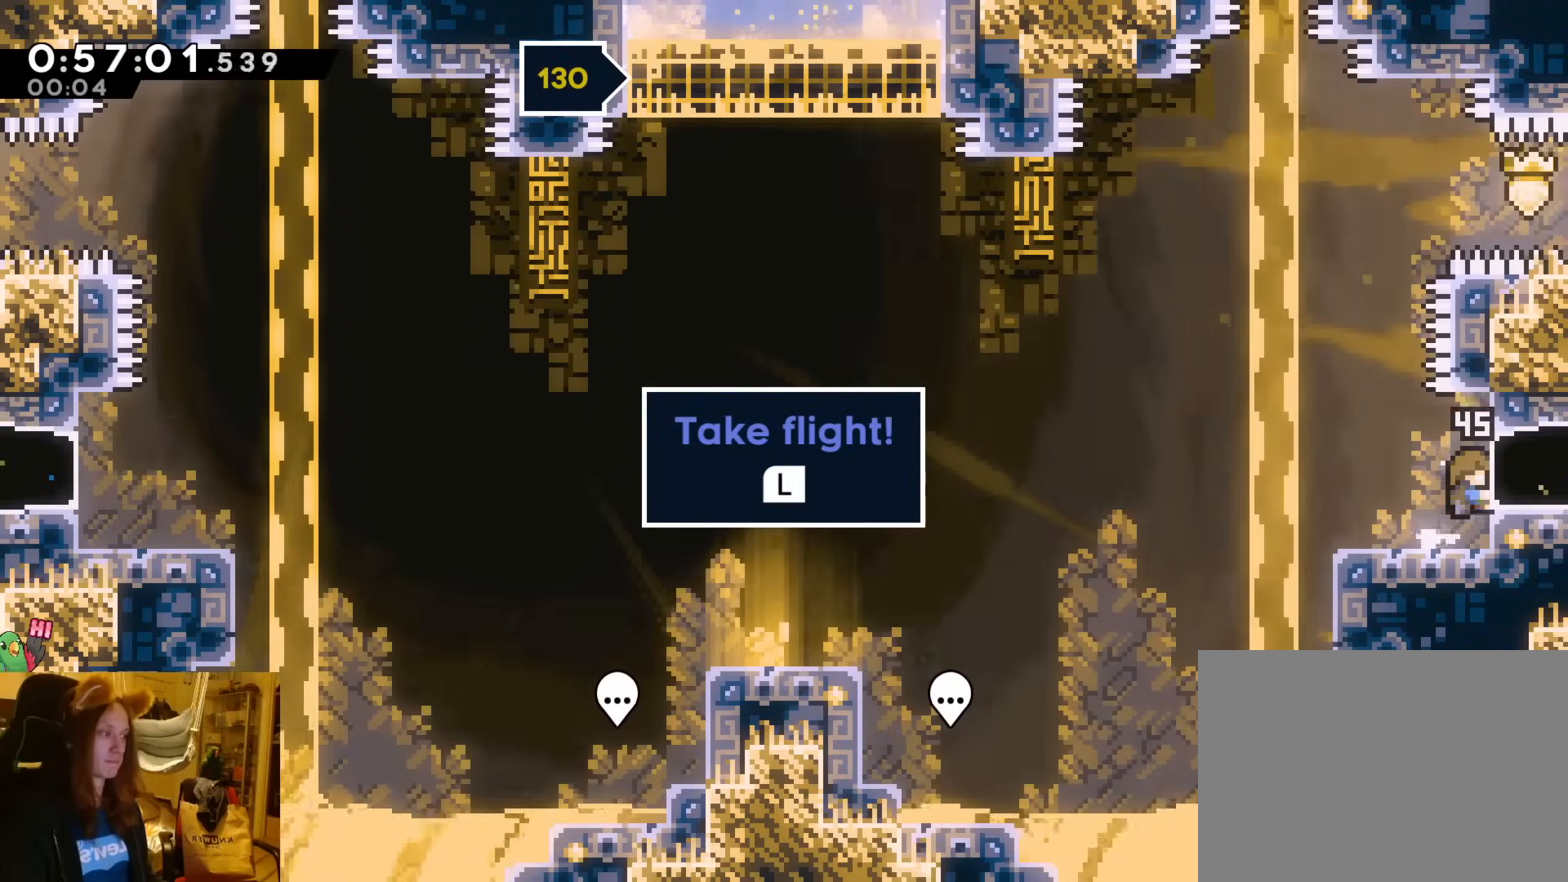
{"buttons": [], "left_stick": "center", "events": [[283, "left_stick", "center"]]}
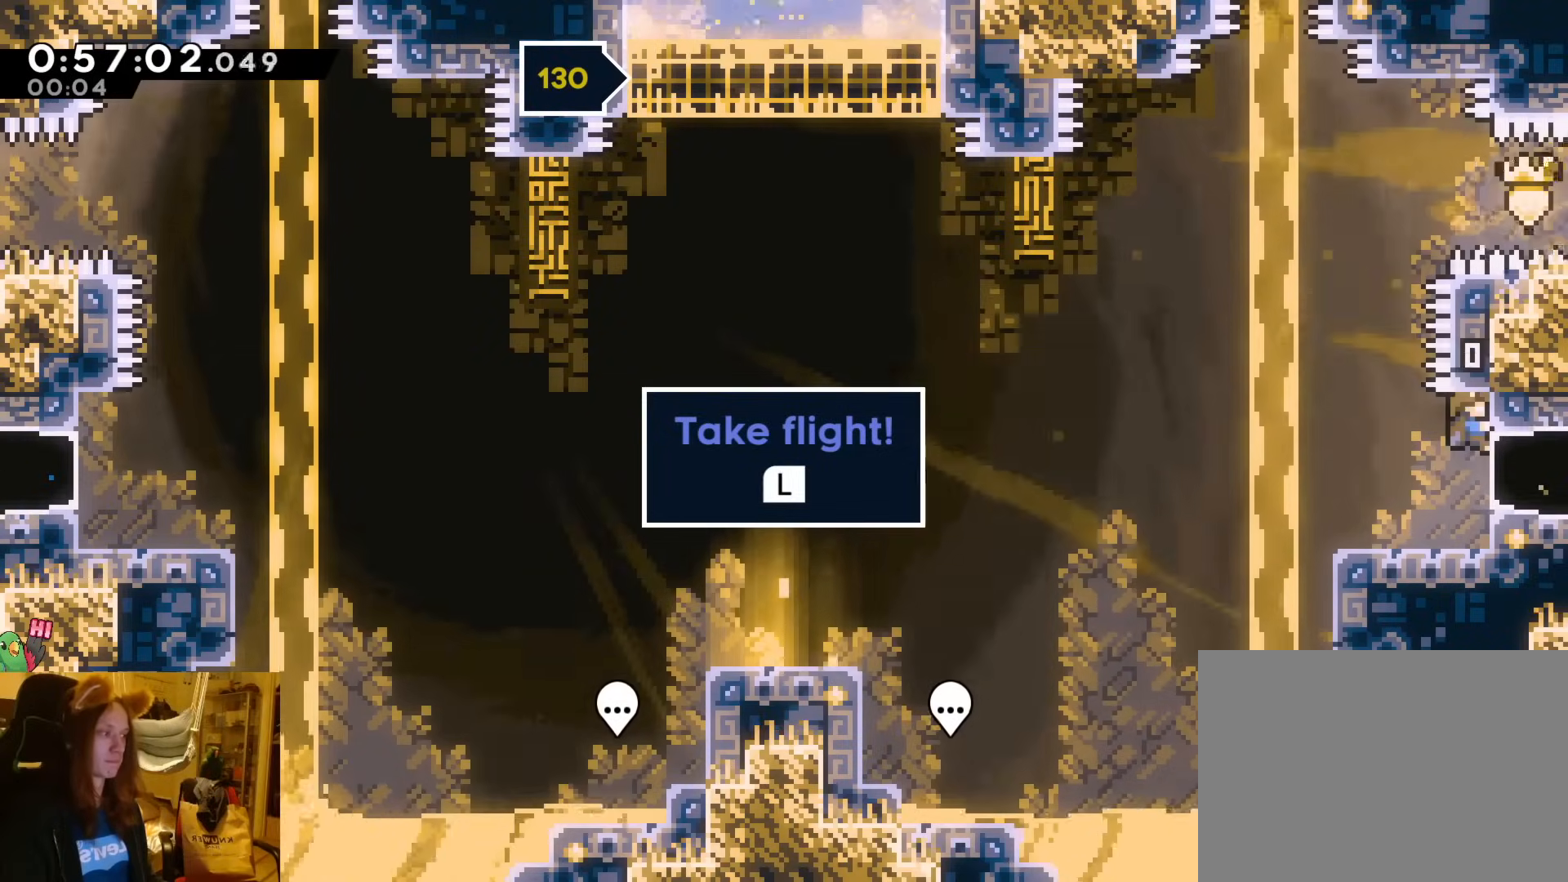
{"buttons": ["B"], "left_stick": "center", "events": [[150, "B", "down"], [267, "left_stick", "up-left"], [333, "left_stick", "left"], [467, "left_stick", "center"]]}
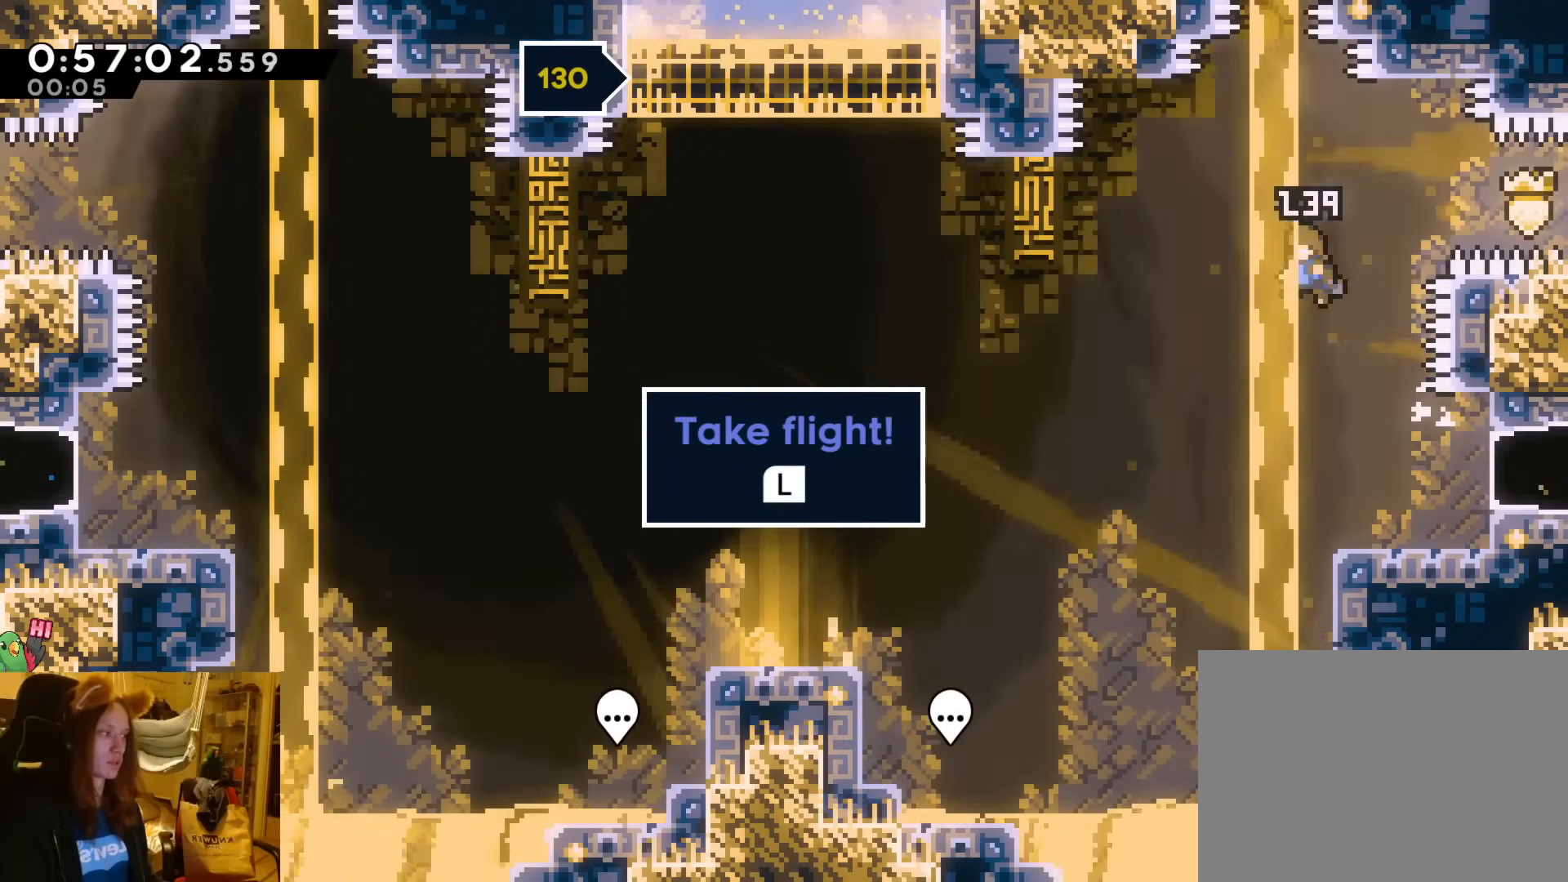
{"buttons": [], "left_stick": "up-right", "events": [[67, "left_stick", "up-right"], [183, "Y", "down"], [317, "Y", "up"], [467, "B", "up"]]}
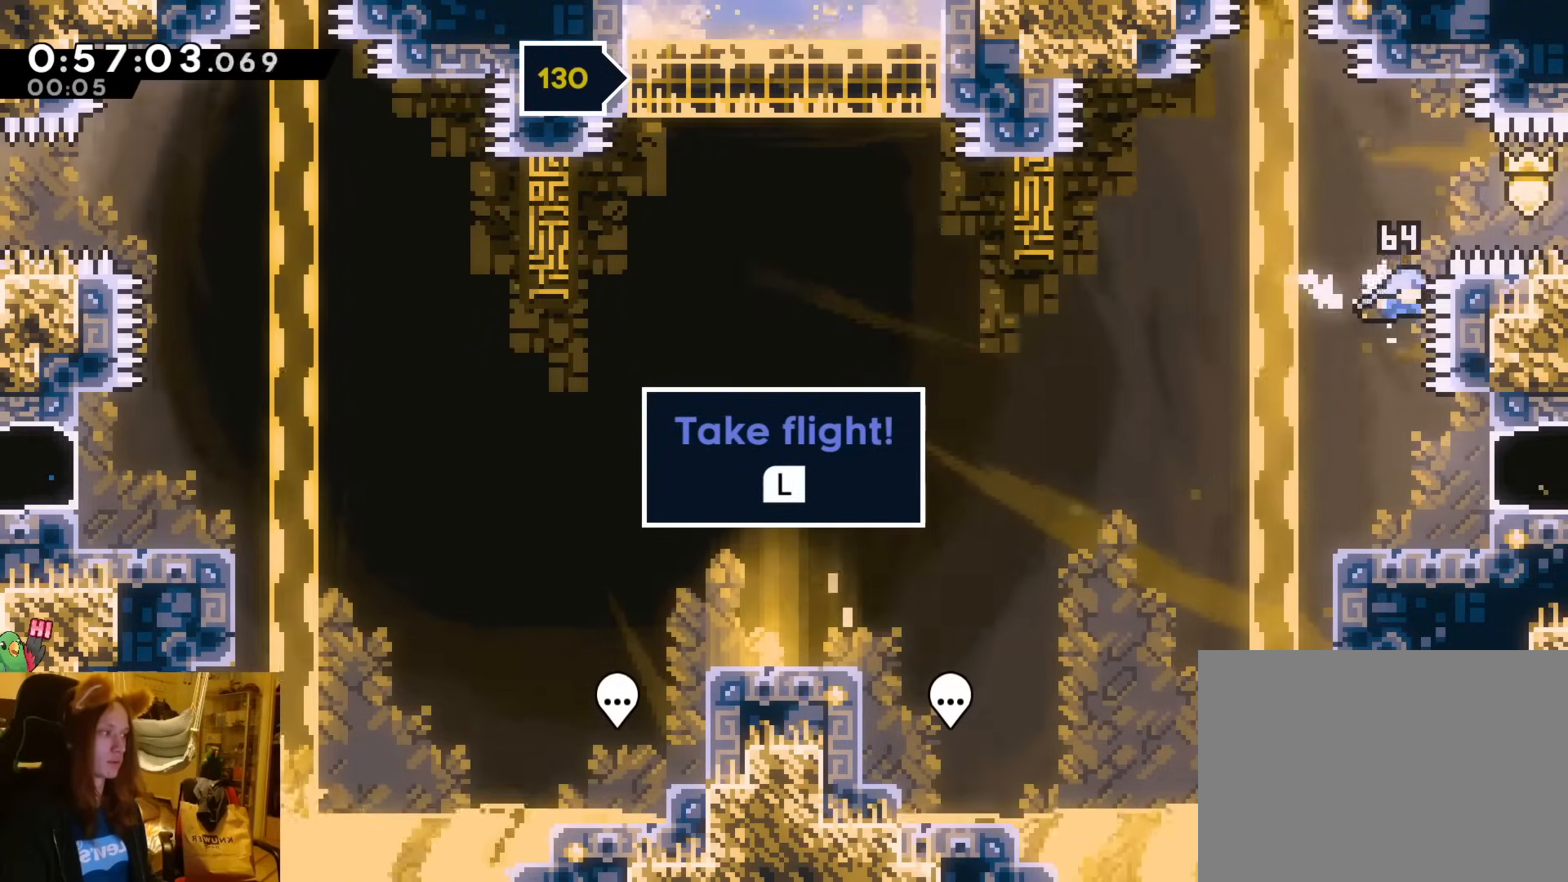
{"buttons": ["A"], "left_stick": "center", "events": [[267, "left_stick", "center"], [300, "A", "down"], [433, "A", "up"], [500, "A", "down"]]}
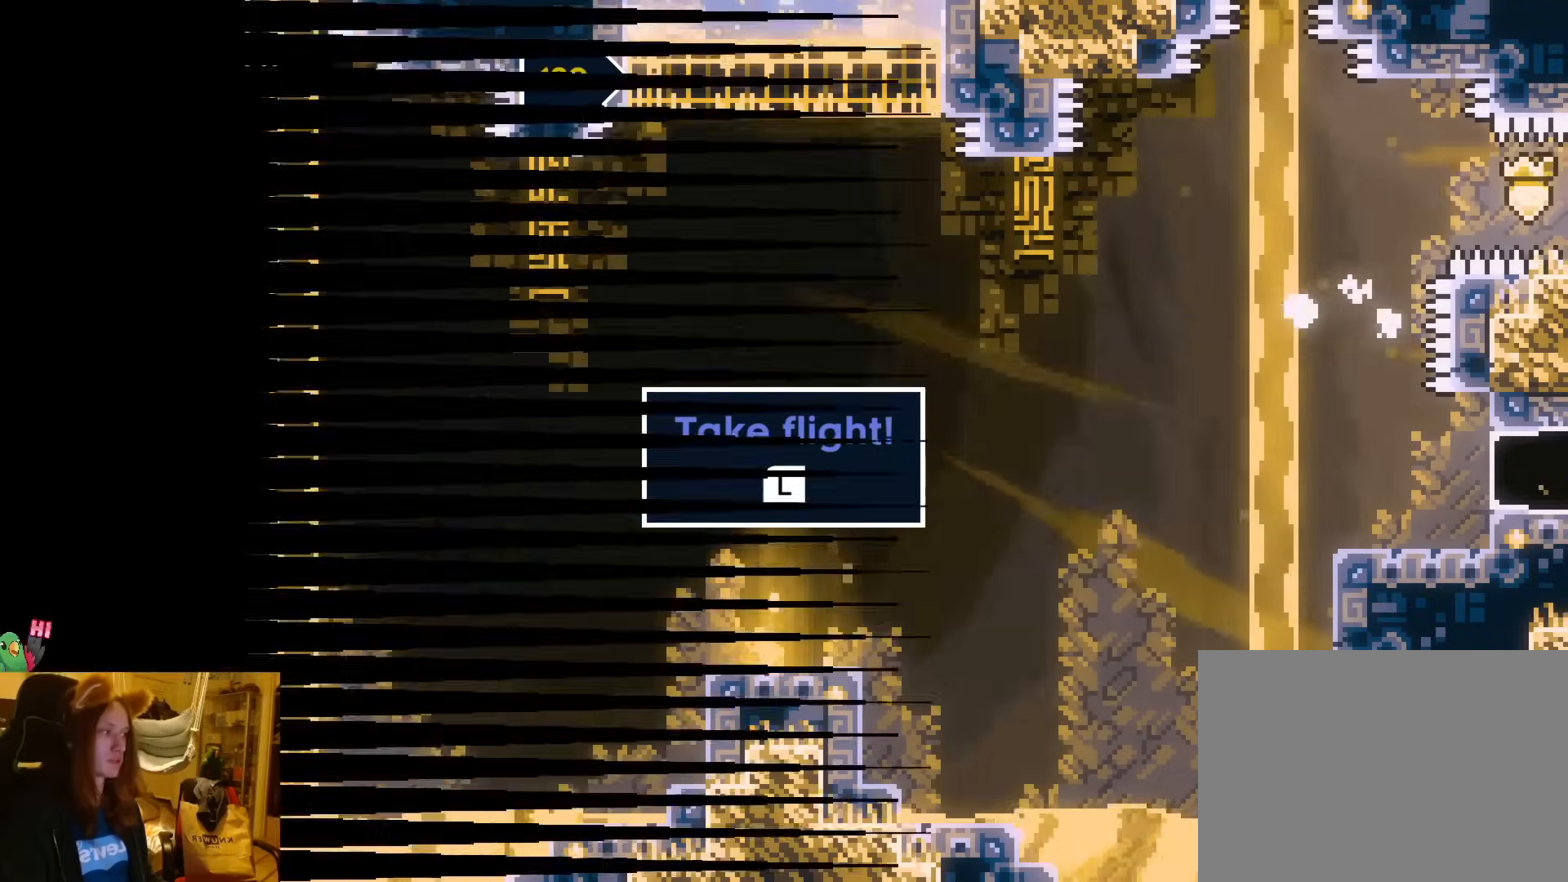
{"buttons": ["A", "R1"], "left_stick": "center", "events": [[117, "A", "up"], [150, "R1", "down"], [183, "A", "down"], [300, "A", "up"], [367, "A", "down"]]}
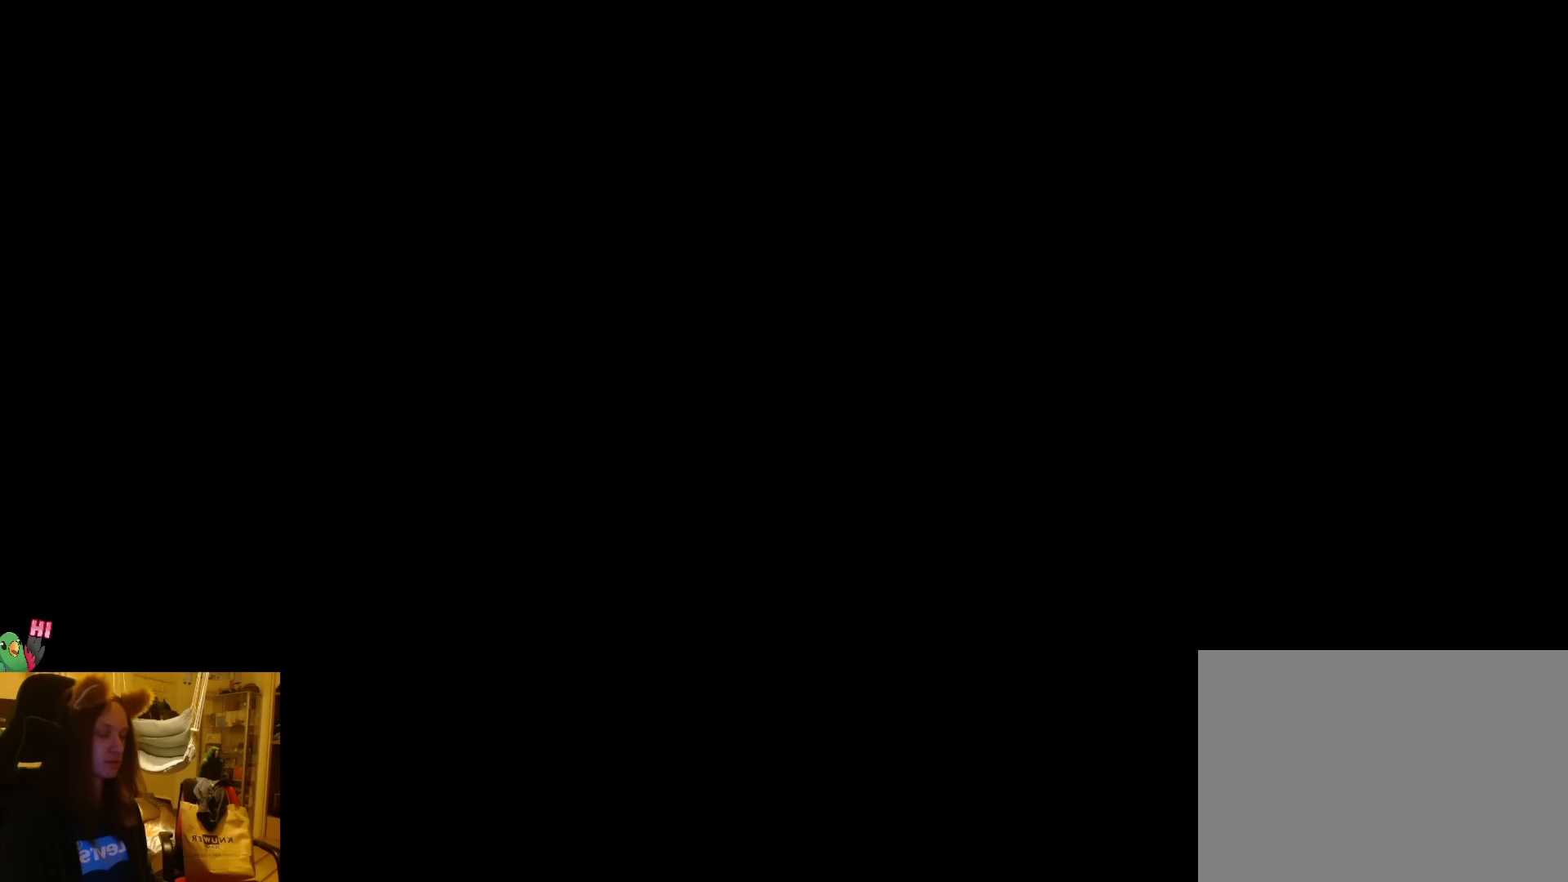
{"buttons": [], "left_stick": "center"}
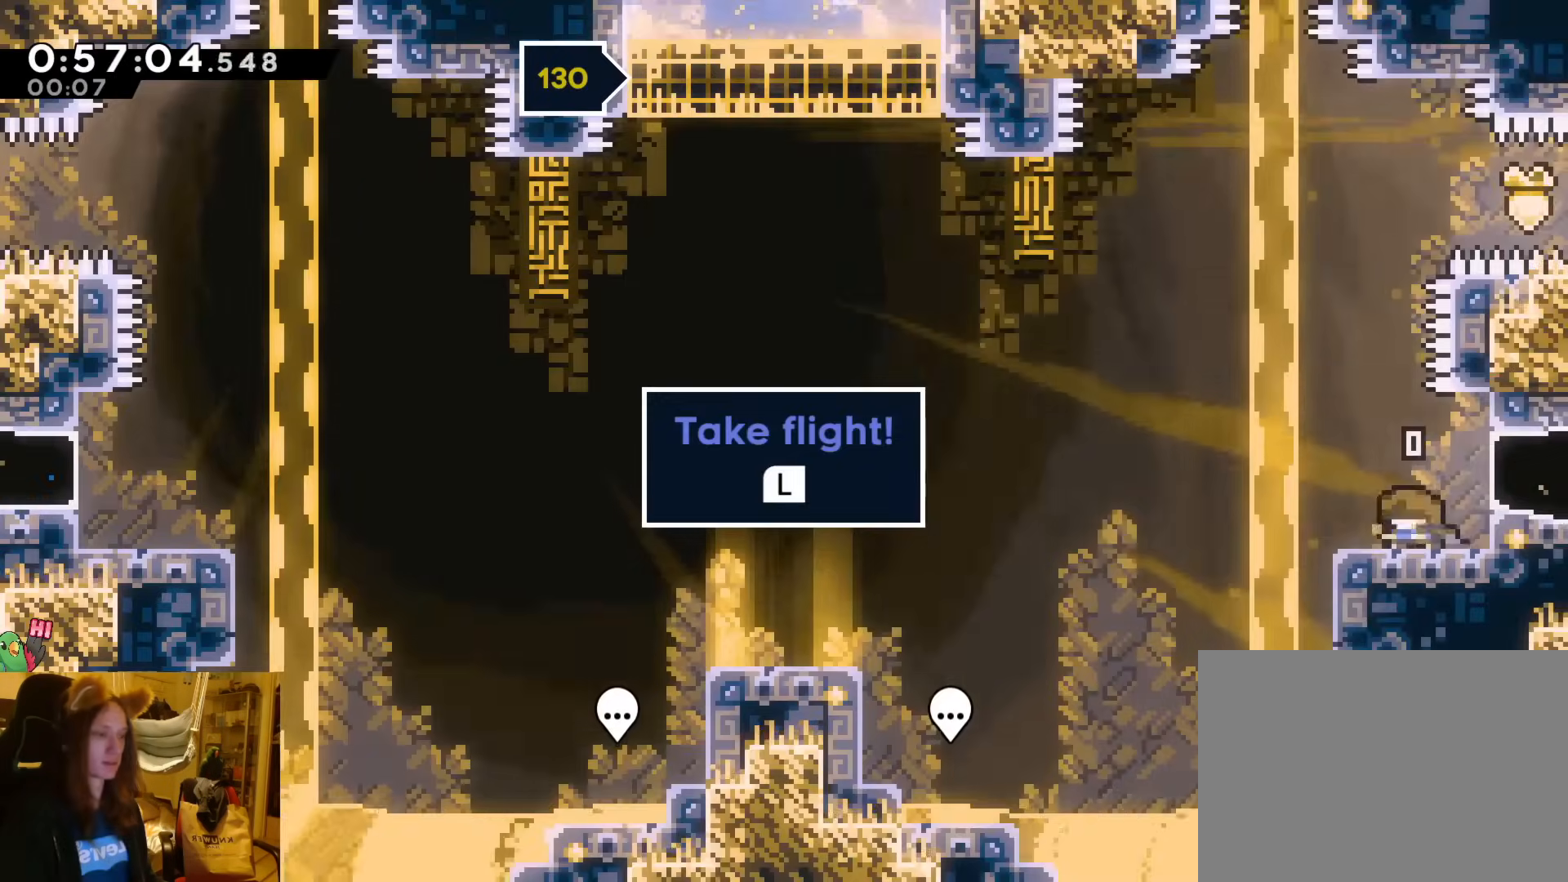
{"buttons": [], "left_stick": "center", "events": []}
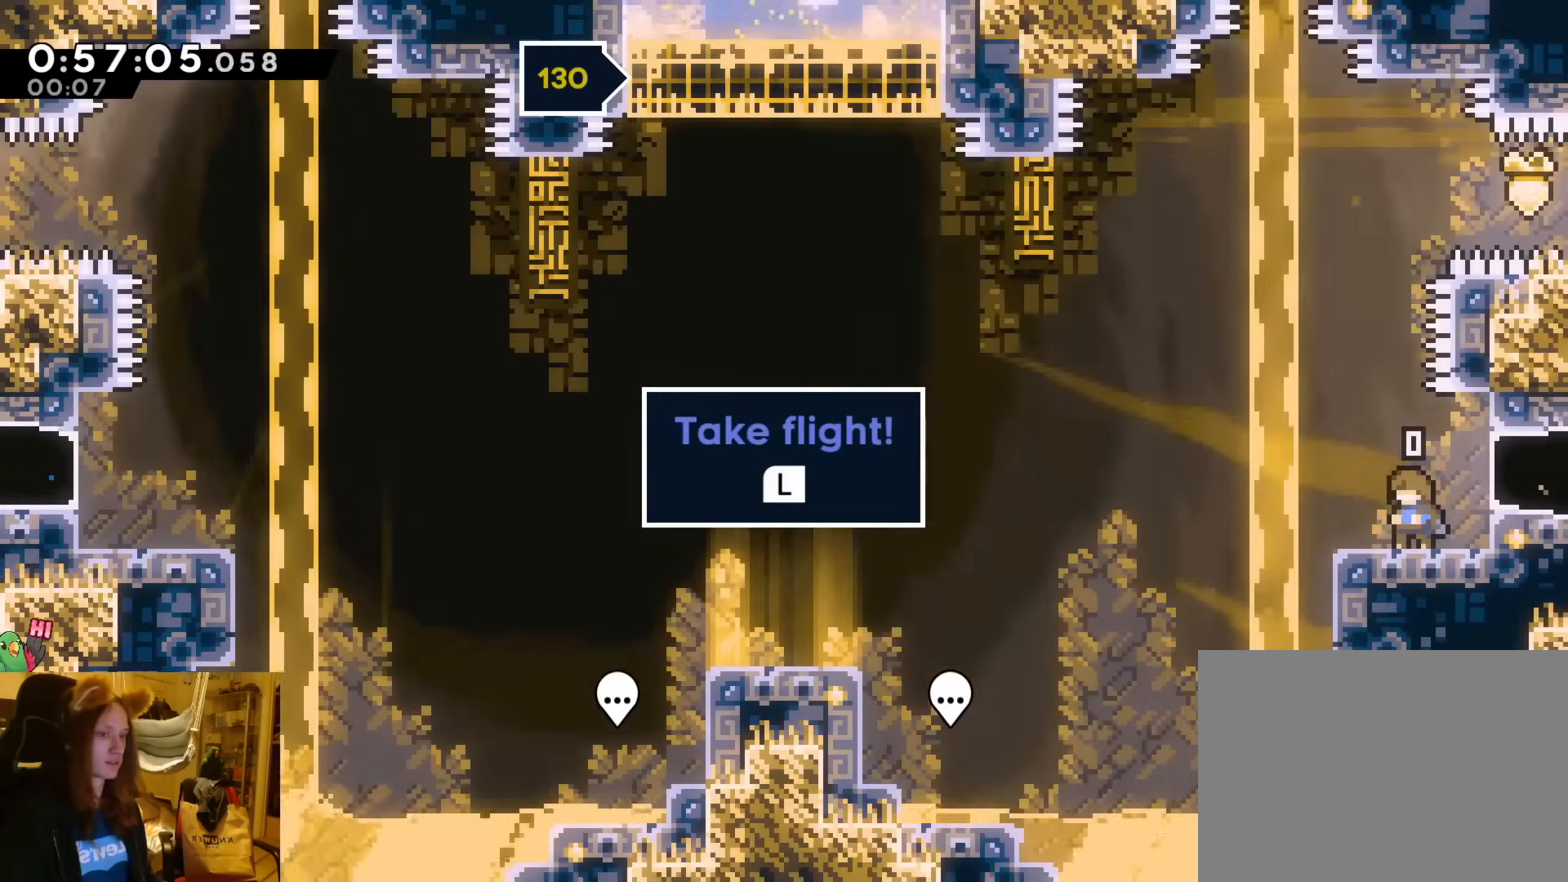
{"buttons": [], "left_stick": "right", "events": [[117, "B", "down"], [150, "left_stick", "right"], [233, "Y", "down"], [383, "B", "up"], [383, "Y", "up"]]}
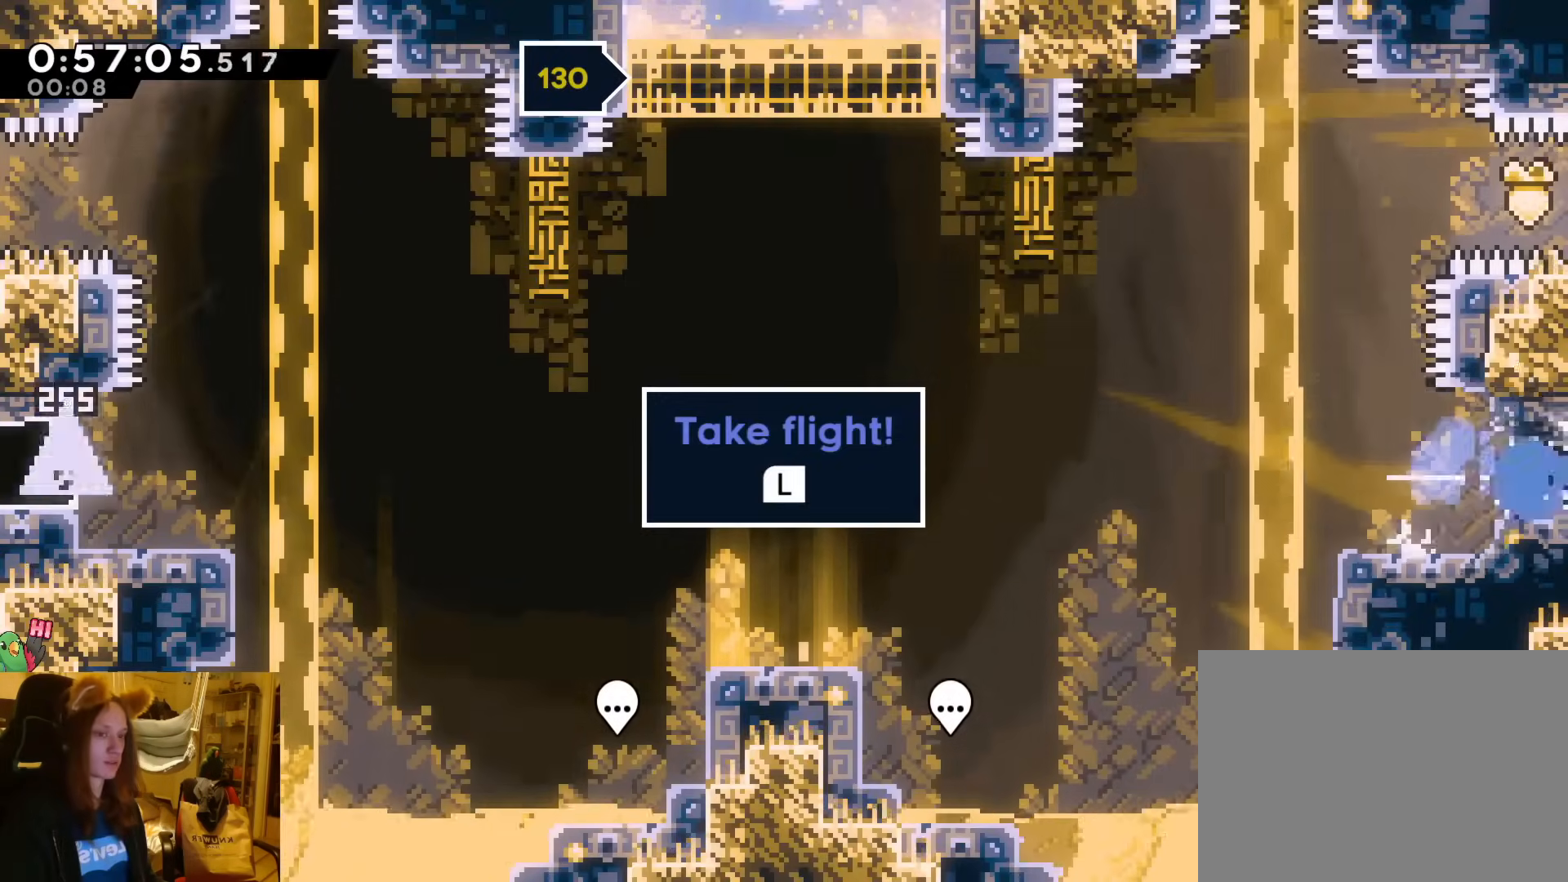
{"buttons": [], "left_stick": "right", "events": [[50, "B", "down"], [217, "left_stick", "up-right"], [367, "B", "up"], [367, "left_stick", "right"]]}
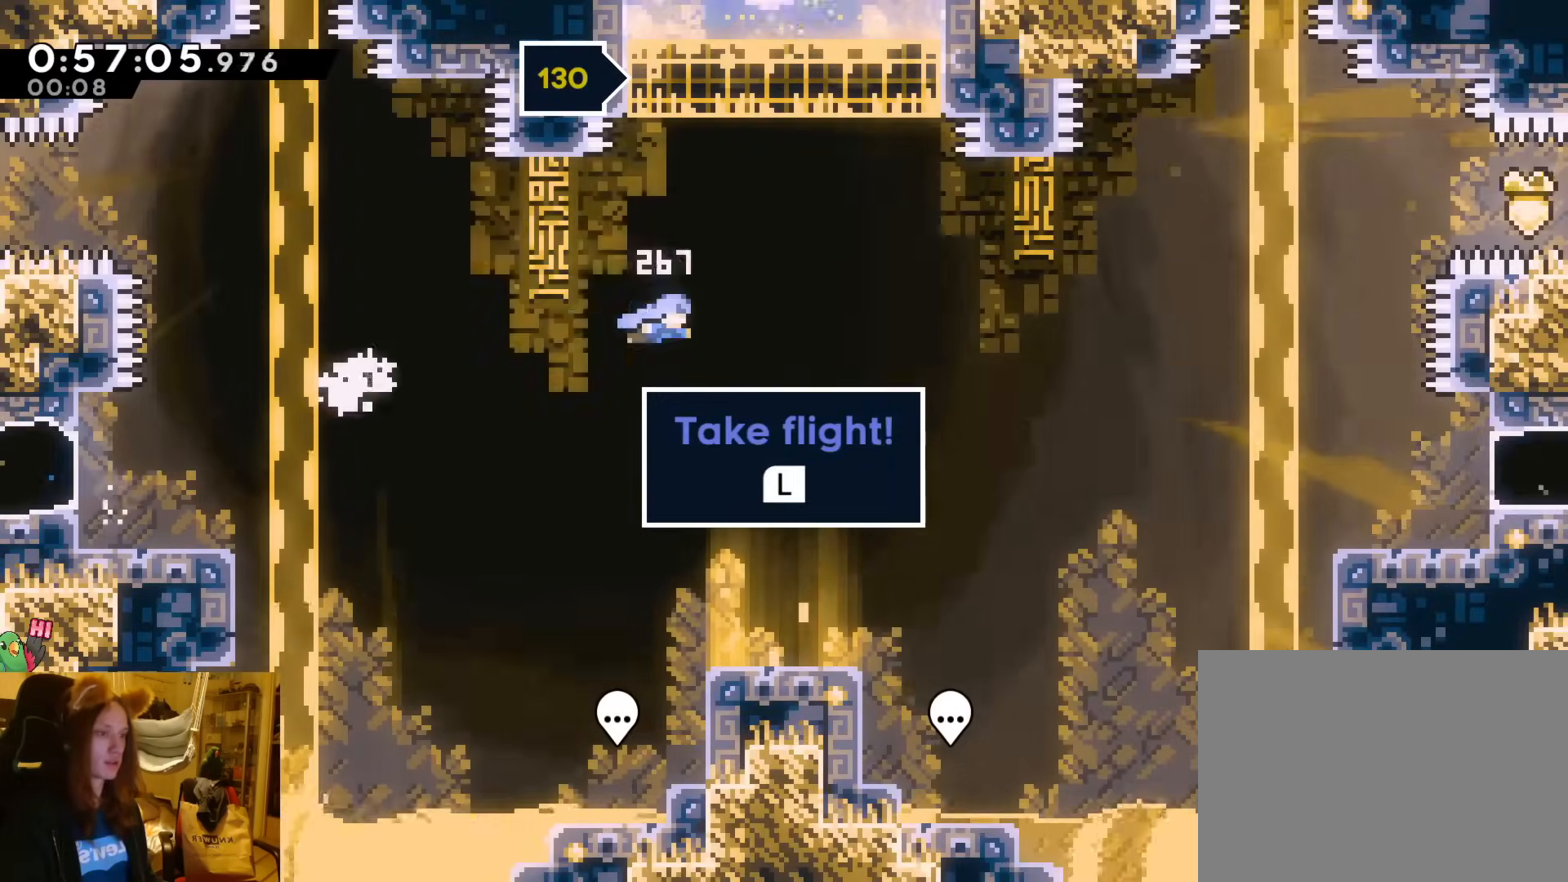
{"buttons": [], "left_stick": "up-right", "events": [[67, "left_stick", "up-right"]]}
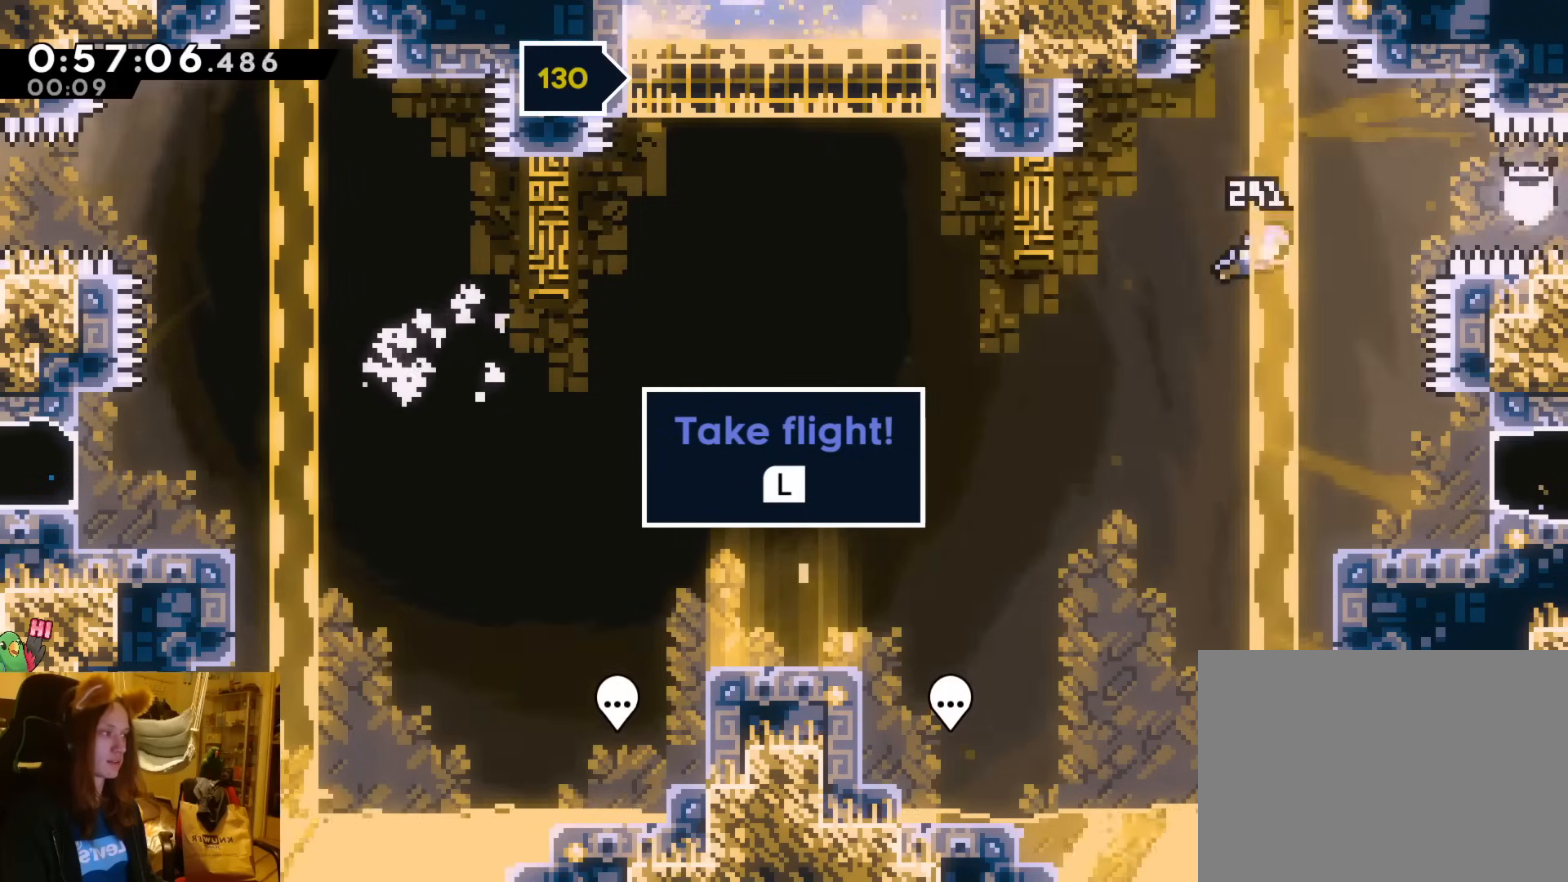
{"buttons": [], "left_stick": "right", "events": [[67, "left_stick", "right"]]}
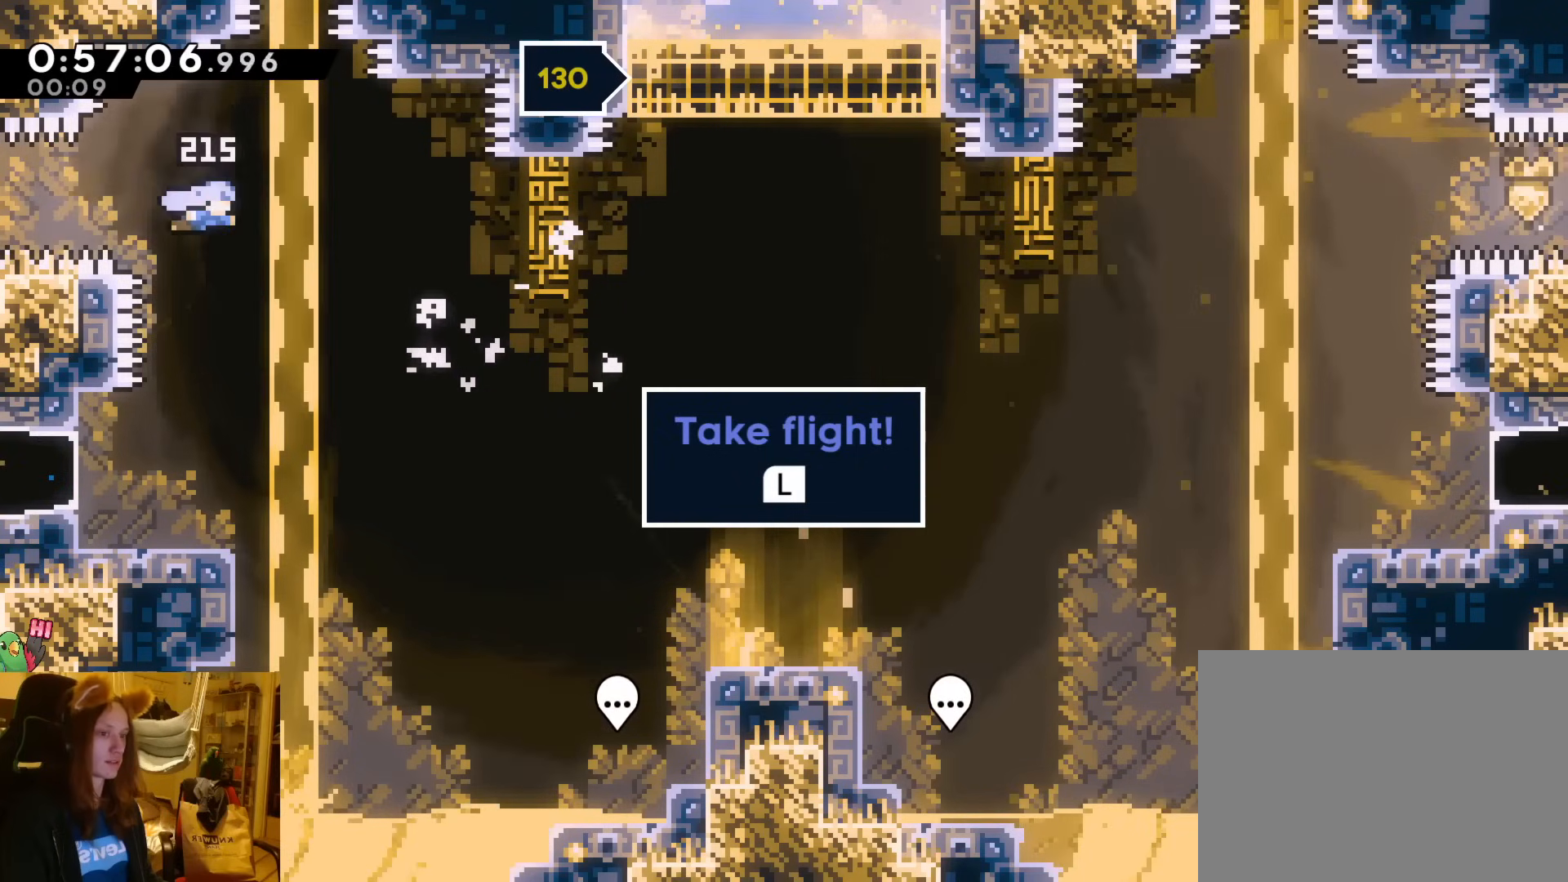
{"buttons": [], "left_stick": "up", "events": [[17, "left_stick", "up-right"], [483, "left_stick", "up"]]}